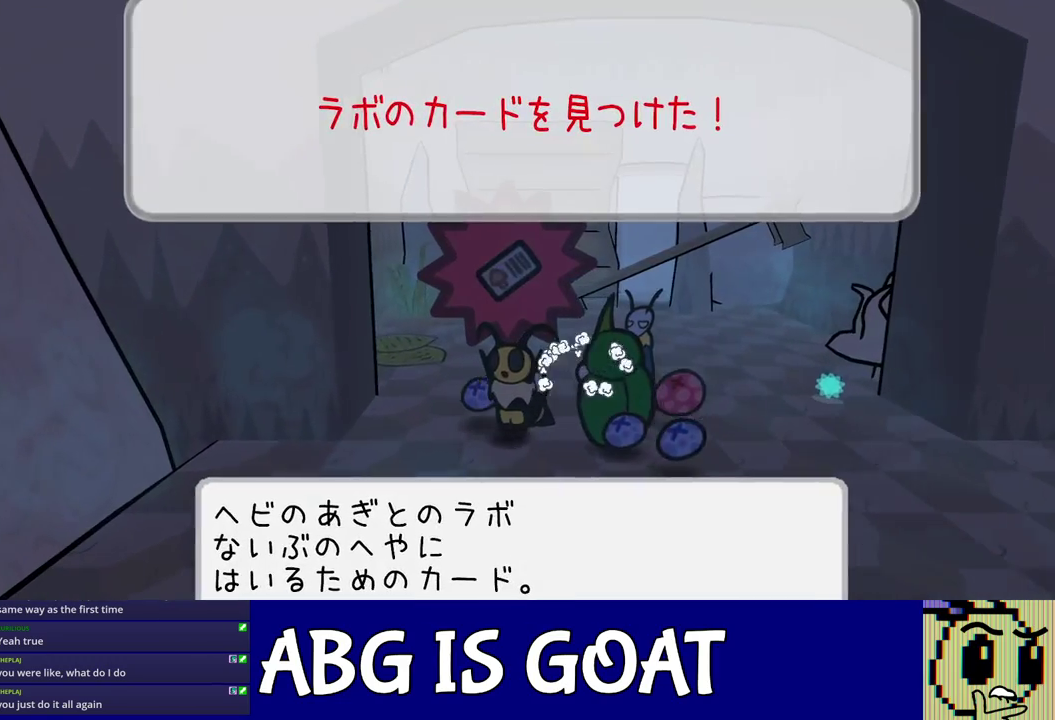
Gameplay with a controller (Nintendo layout); each line is a JSON object with the inputs held at the frame after it. "events" lists button and stick changes between this image and that frame as [ms after this image, input, new state], when the widget could be followed in between. Not read: L3 R3.
{"buttons": [], "left_stick": "up-right", "events": [[183, "left_stick", "up-right"], [233, "C_DOWN", "down"], [283, "C_DOWN", "up"], [300, "left_stick", "right"], [350, "C_DOWN", "down"], [400, "C_DOWN", "up"], [417, "left_stick", "up-right"]]}
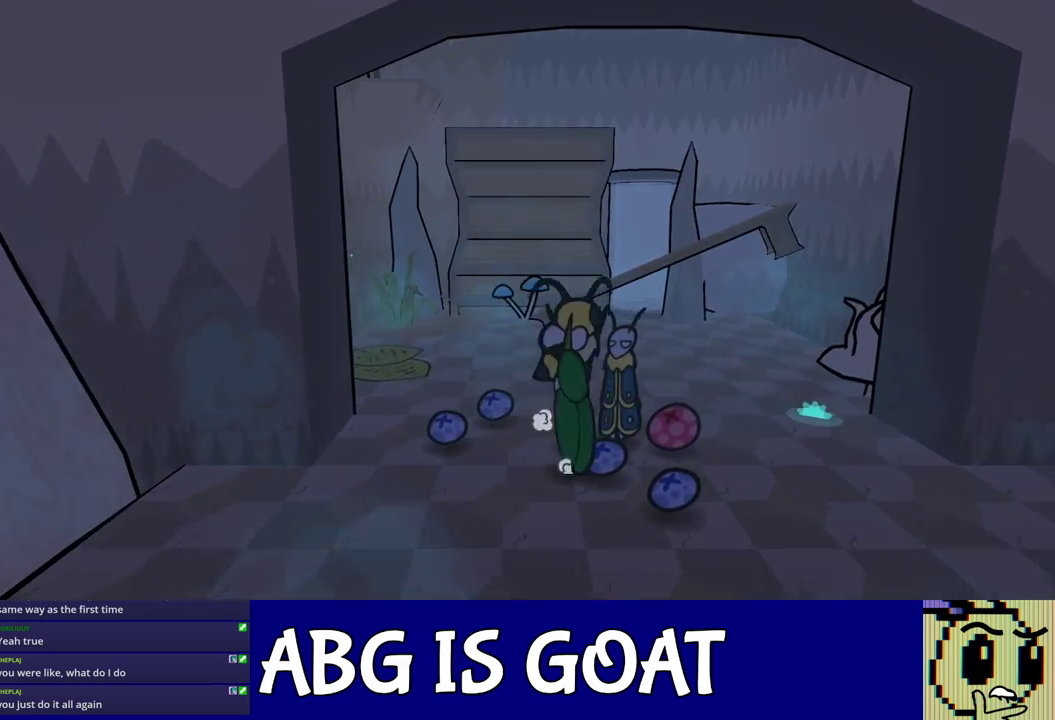
{"buttons": [], "left_stick": "down", "events": [[83, "left_stick", "right"], [133, "left_stick", "down-right"], [217, "left_stick", "down"], [283, "left_stick", "down-left"], [433, "left_stick", "down"]]}
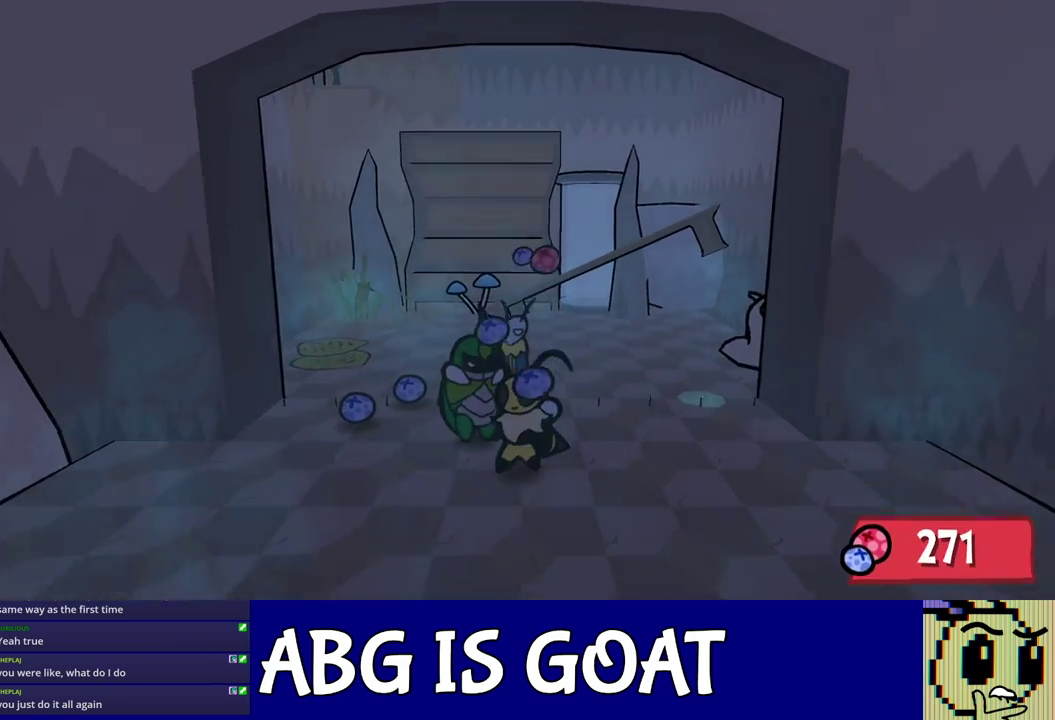
{"buttons": [], "left_stick": "down", "events": []}
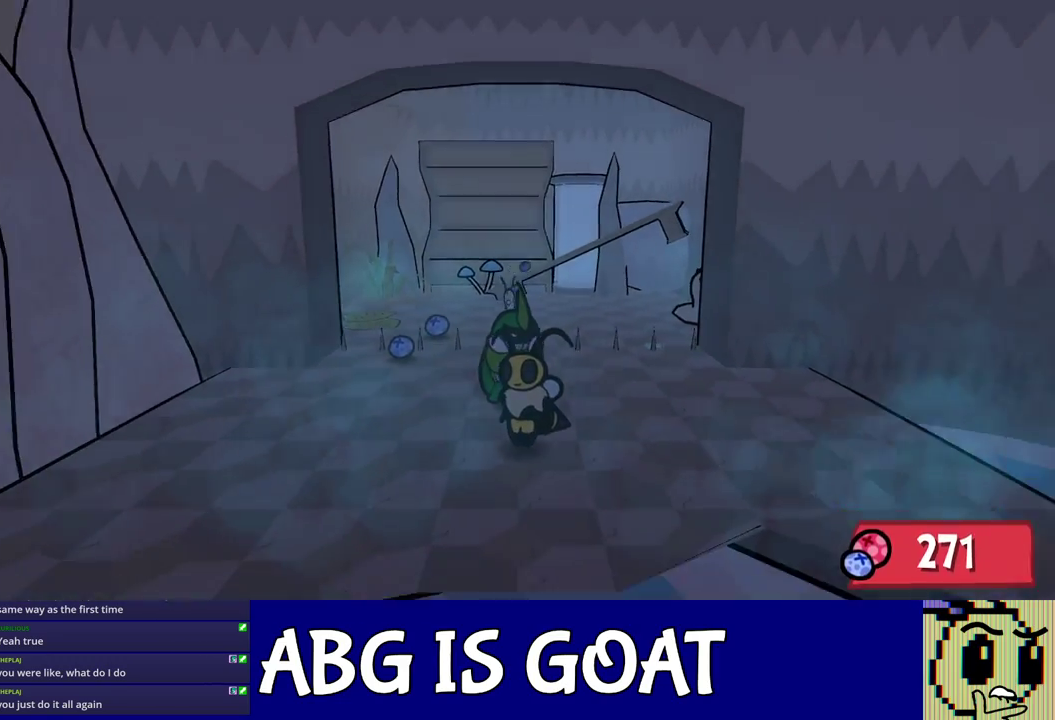
{"buttons": ["C_DOWN"], "left_stick": "down-right", "events": [[283, "left_stick", "down-right"], [500, "C_DOWN", "down"]]}
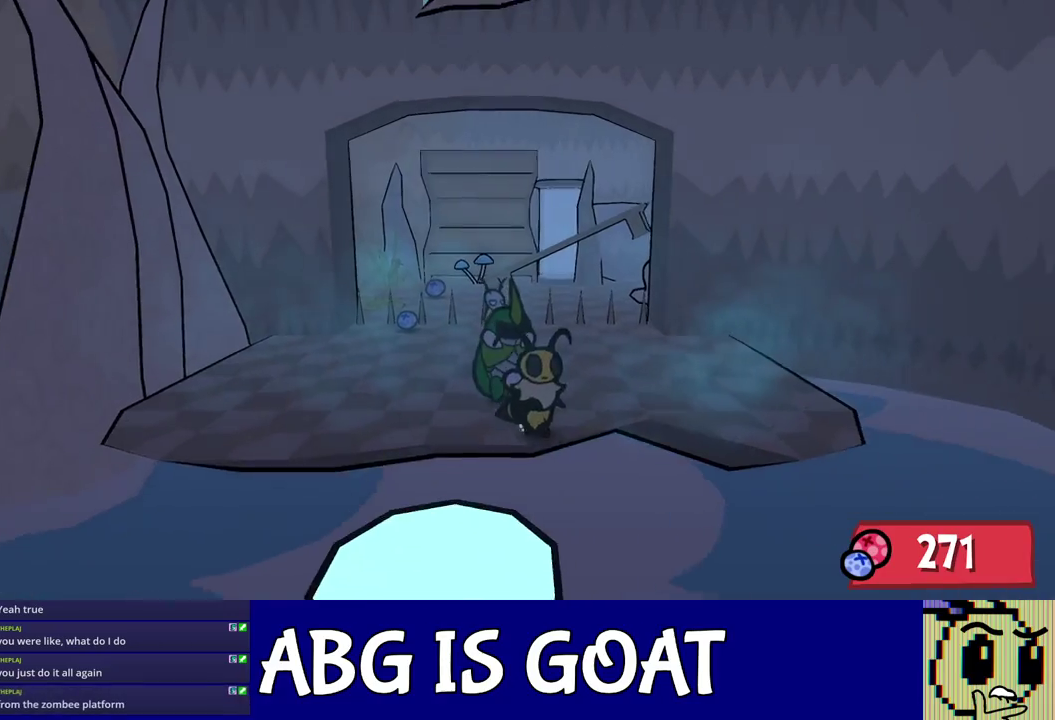
{"buttons": [], "left_stick": "down", "events": [[83, "left_stick", "down"], [417, "C_DOWN", "up"]]}
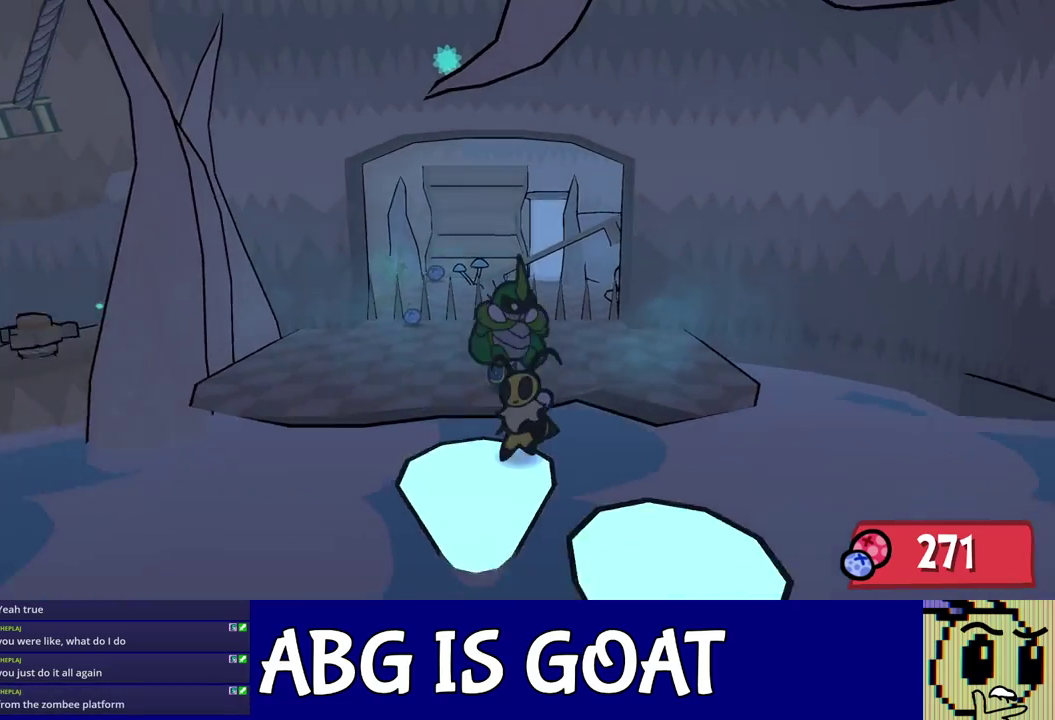
{"buttons": ["C_RIGHT"], "left_stick": "down-right", "events": [[133, "left_stick", "down-right"], [167, "C_DOWN", "down"], [267, "C_DOWN", "up"], [300, "C_RIGHT", "down"]]}
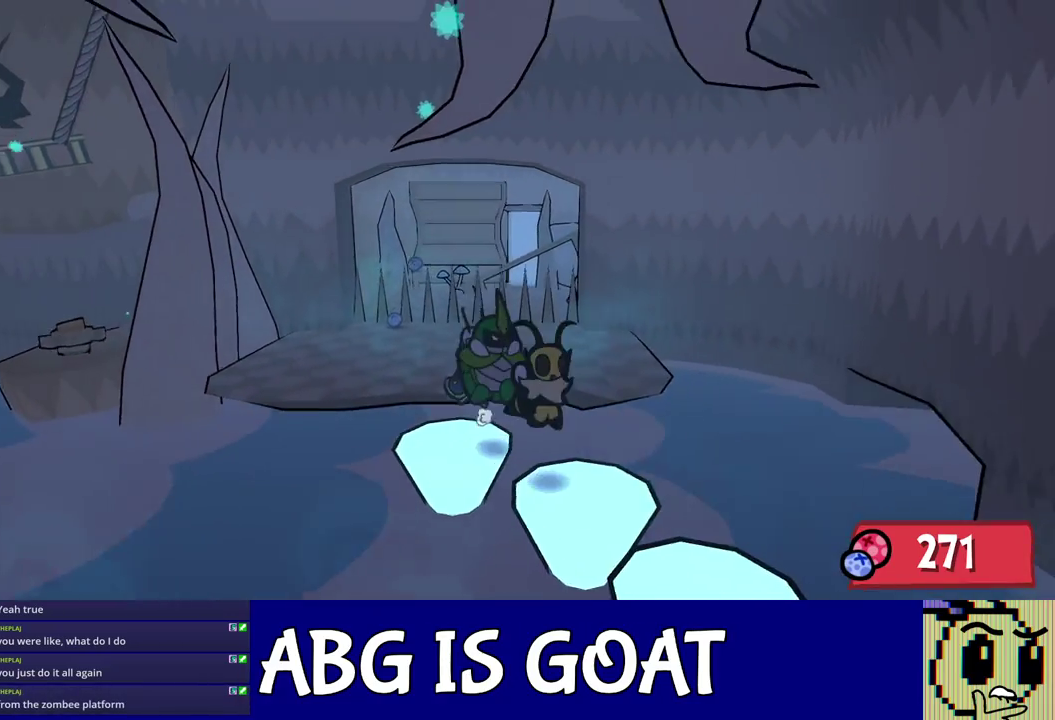
{"buttons": ["C_RIGHT"], "left_stick": "down-right", "events": []}
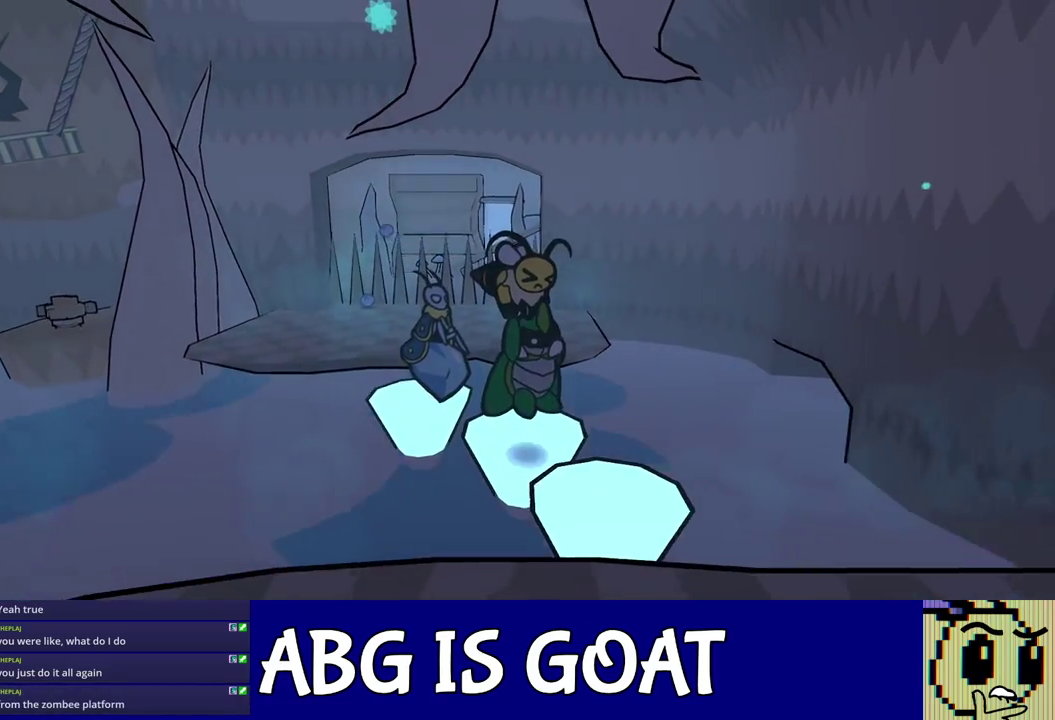
{"buttons": ["C_RIGHT"], "left_stick": "down", "events": [[233, "left_stick", "down"]]}
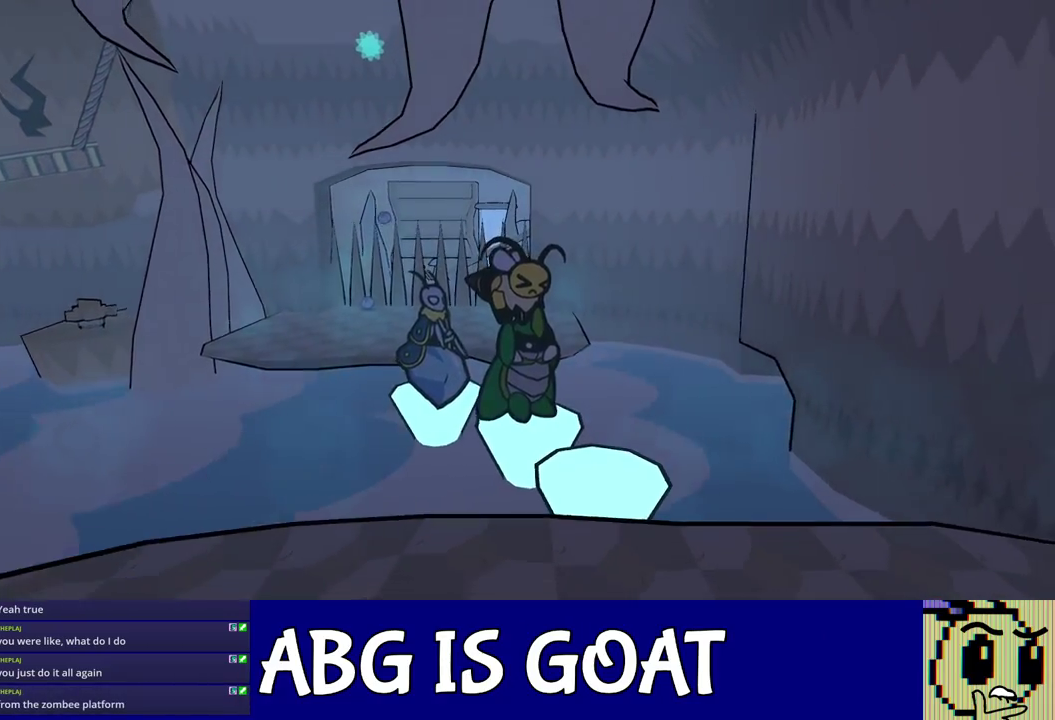
{"buttons": ["C_LEFT"], "left_stick": "down-right", "events": [[200, "C_RIGHT", "up"], [267, "left_stick", "down-right"], [483, "C_LEFT", "down"]]}
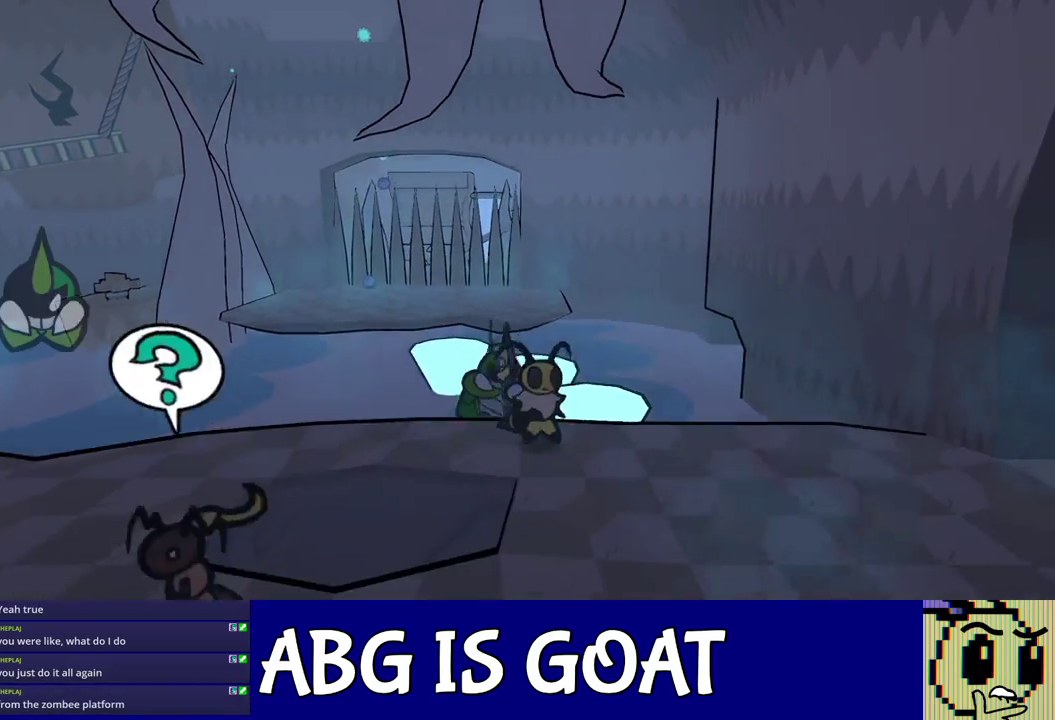
{"buttons": [], "left_stick": "right", "events": [[83, "C_LEFT", "up"], [233, "C_RIGHT", "down"], [250, "left_stick", "right"], [283, "C_RIGHT", "up"], [333, "C_RIGHT", "down"], [383, "C_RIGHT", "up"], [433, "C_RIGHT", "down"], [500, "C_RIGHT", "up"]]}
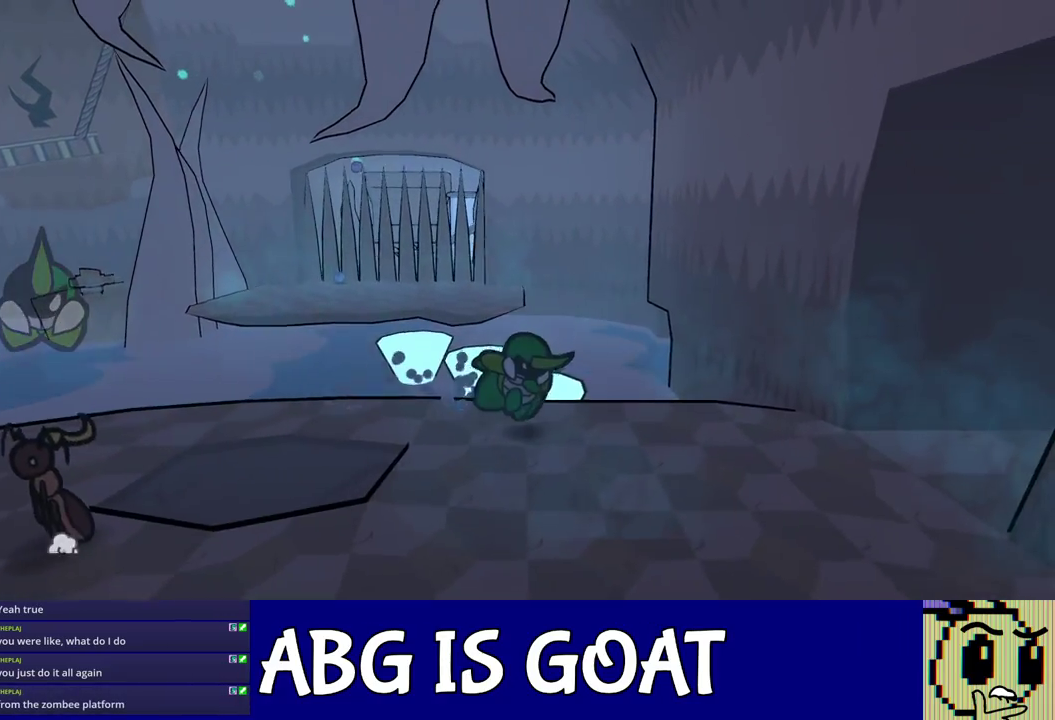
{"buttons": [], "left_stick": "right", "events": [[50, "C_RIGHT", "down"], [117, "C_RIGHT", "up"]]}
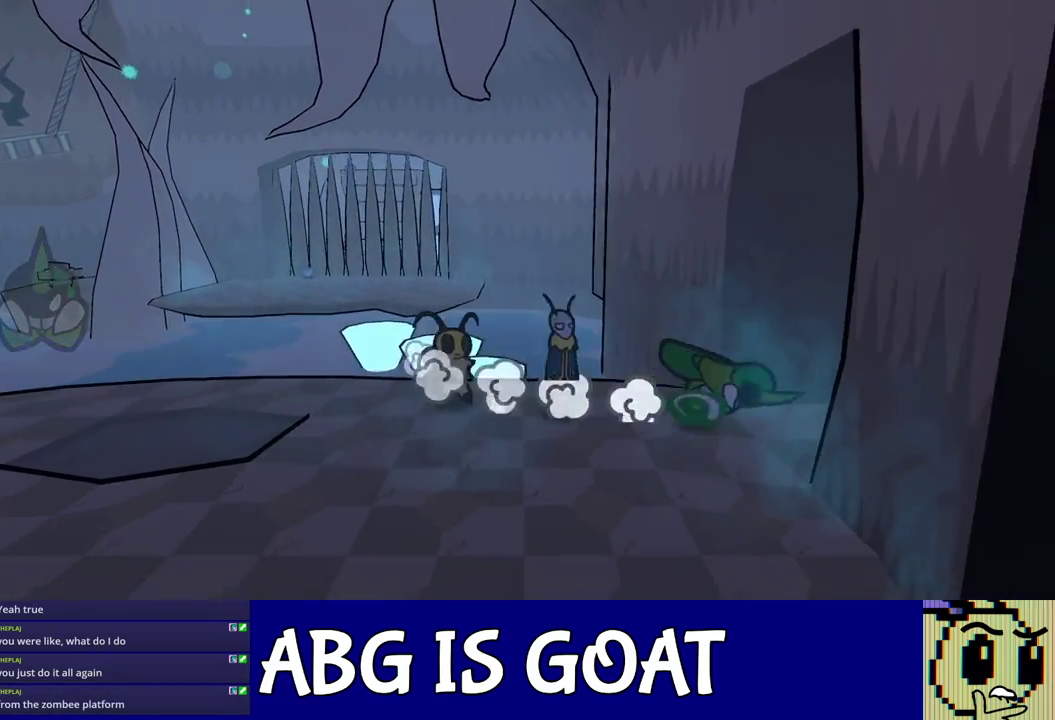
{"buttons": [], "left_stick": "center", "events": [[333, "left_stick", "center"]]}
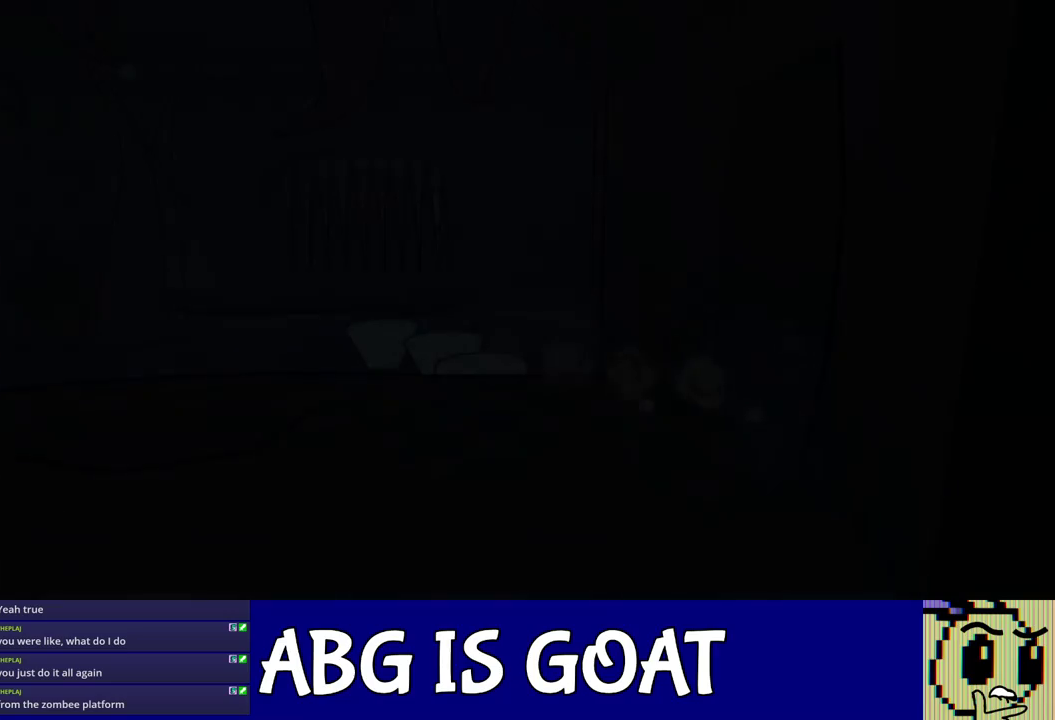
{"buttons": [], "left_stick": "center", "events": []}
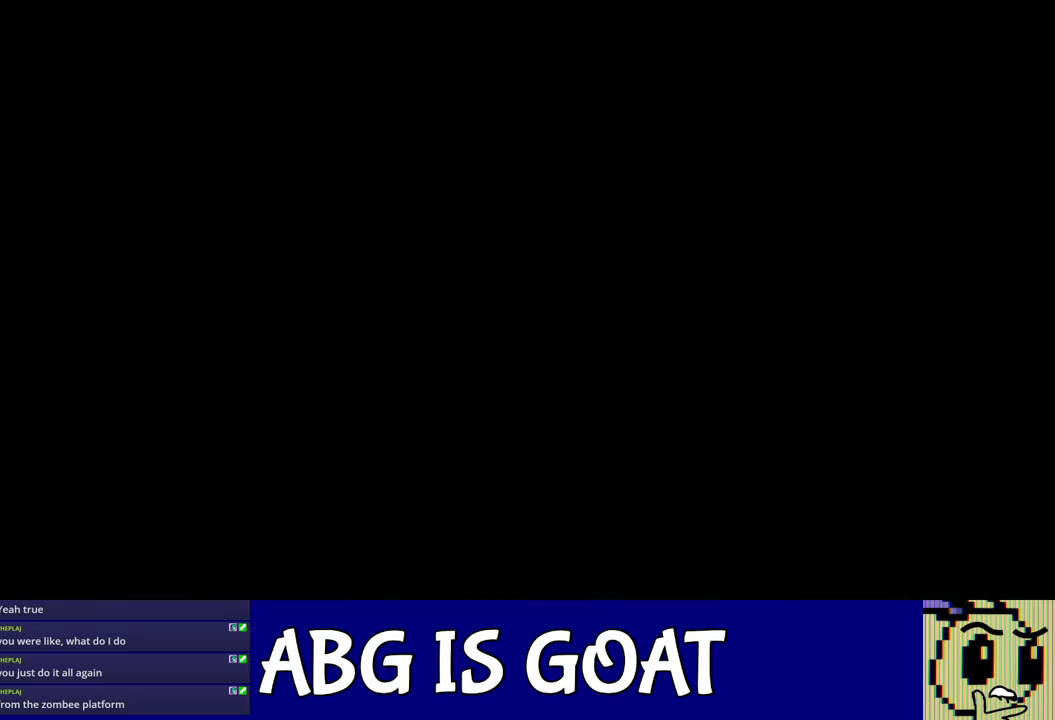
{"buttons": [], "left_stick": "left", "events": [[450, "left_stick", "left"]]}
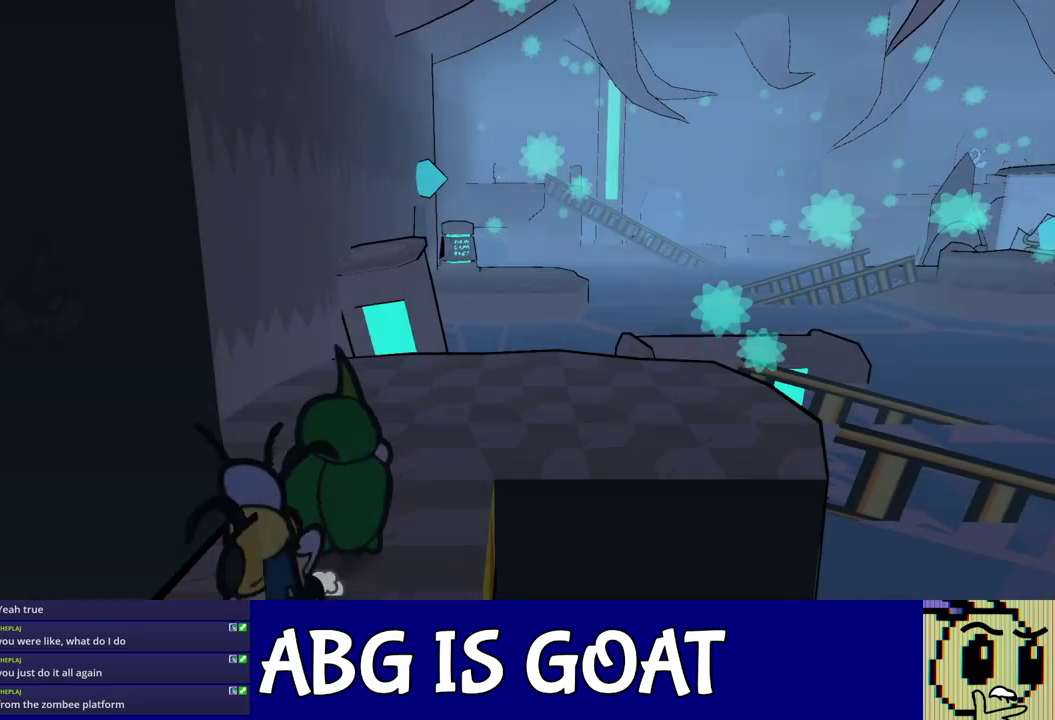
{"buttons": ["C_LEFT"], "left_stick": "up-right", "events": [[50, "left_stick", "up-left"], [133, "left_stick", "up"], [200, "left_stick", "up-right"], [483, "C_LEFT", "down"]]}
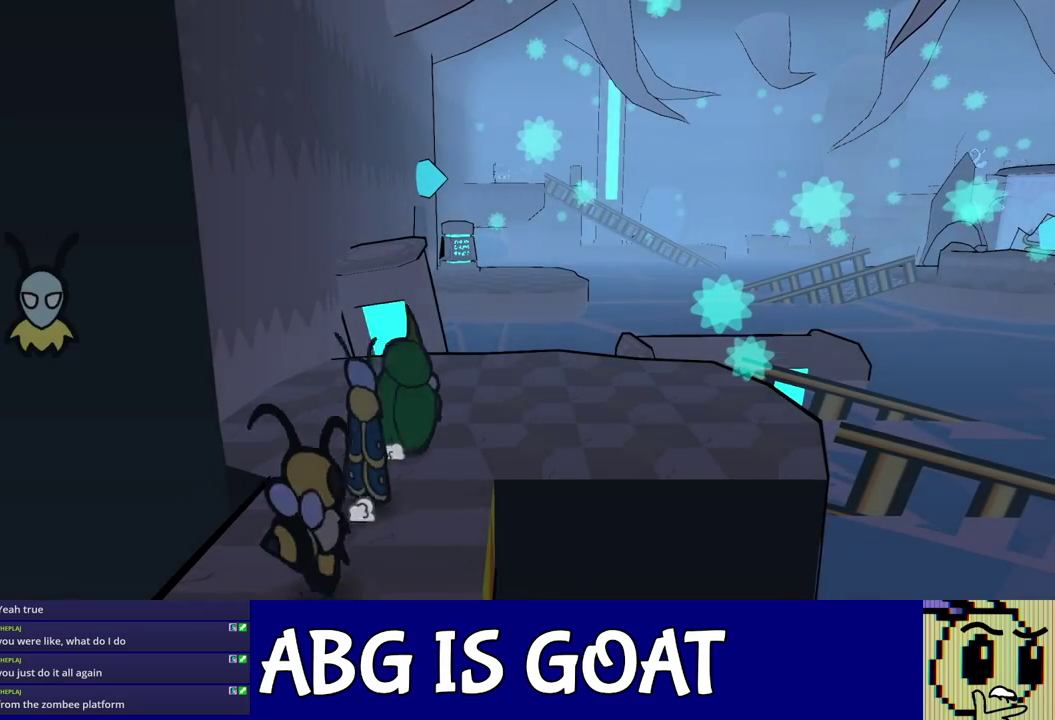
{"buttons": [], "left_stick": "up-right", "events": [[67, "C_LEFT", "up"], [300, "C_LEFT", "down"], [383, "C_LEFT", "up"]]}
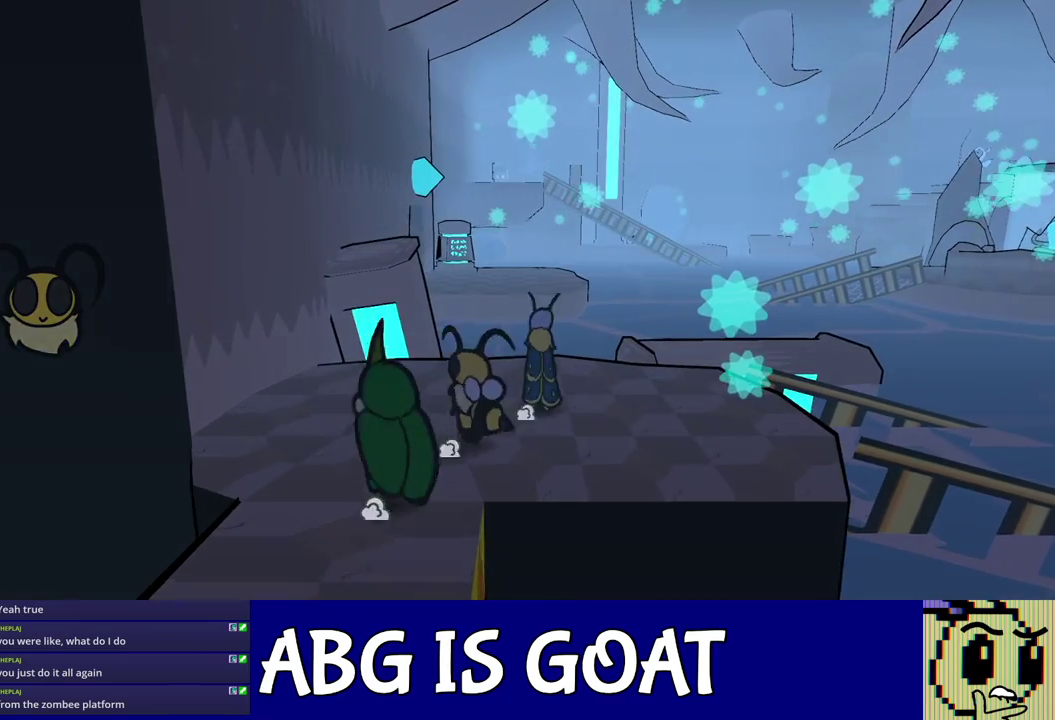
{"buttons": ["C_RIGHT"], "left_stick": "up", "events": [[17, "C_RIGHT", "down"], [100, "left_stick", "up"]]}
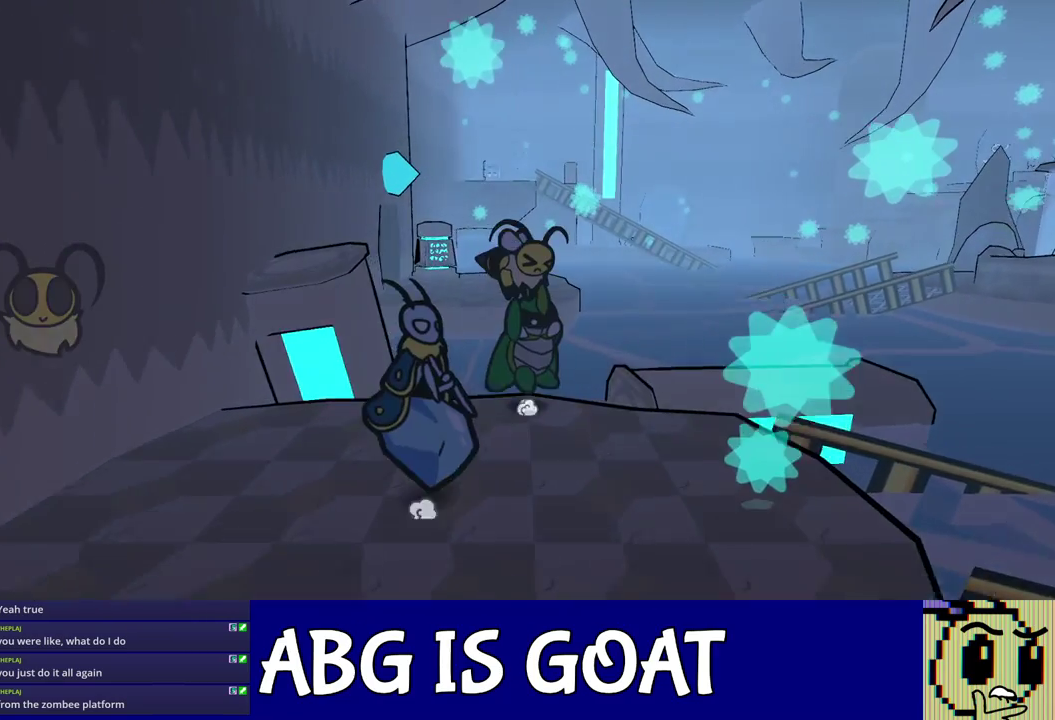
{"buttons": ["C_RIGHT"], "left_stick": "up", "events": []}
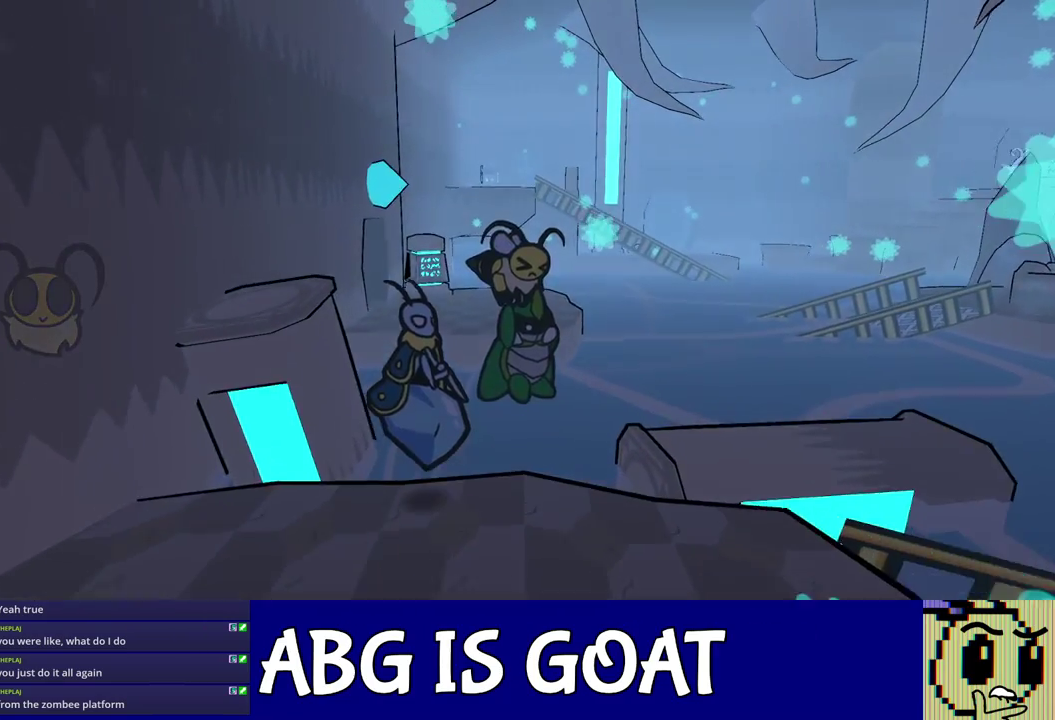
{"buttons": ["C_RIGHT"], "left_stick": "up", "events": []}
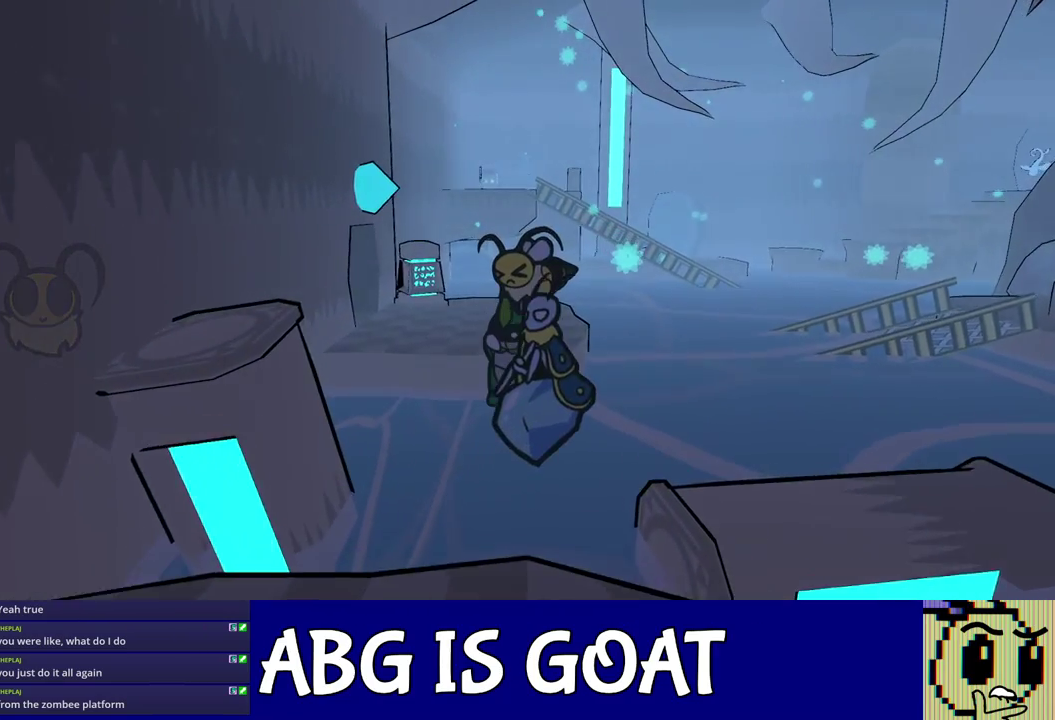
{"buttons": ["C_RIGHT", "C_UP"], "left_stick": "up", "events": [[200, "C_UP", "down"], [317, "C_UP", "up"], [400, "C_UP", "down"]]}
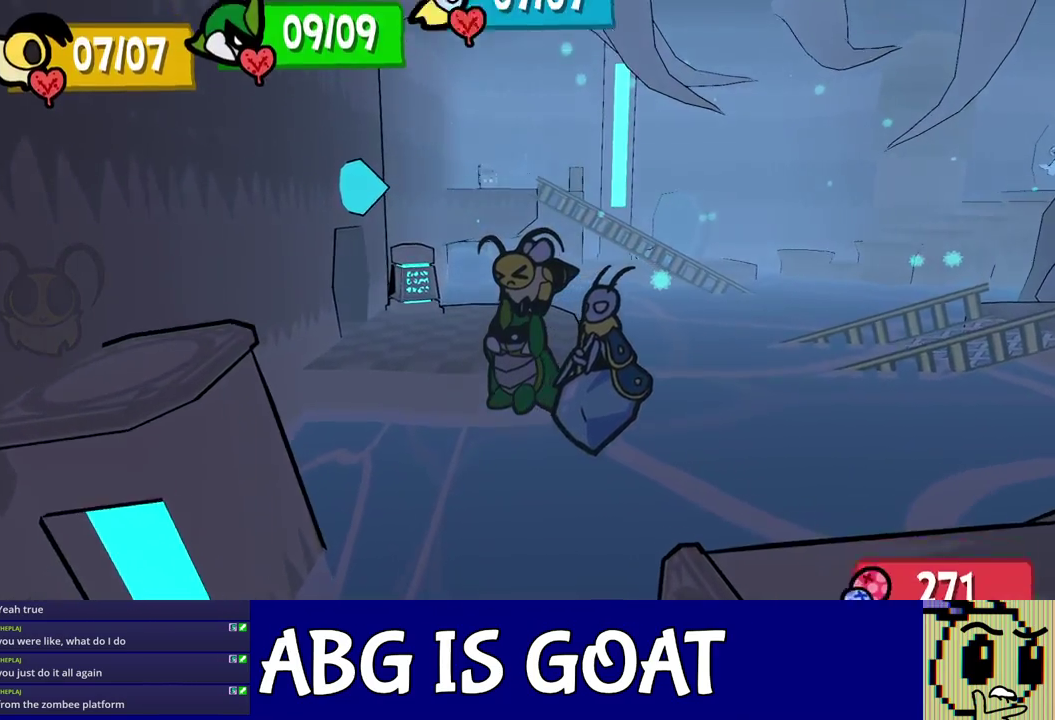
{"buttons": ["C_RIGHT"], "left_stick": "up", "events": [[17, "C_UP", "up"]]}
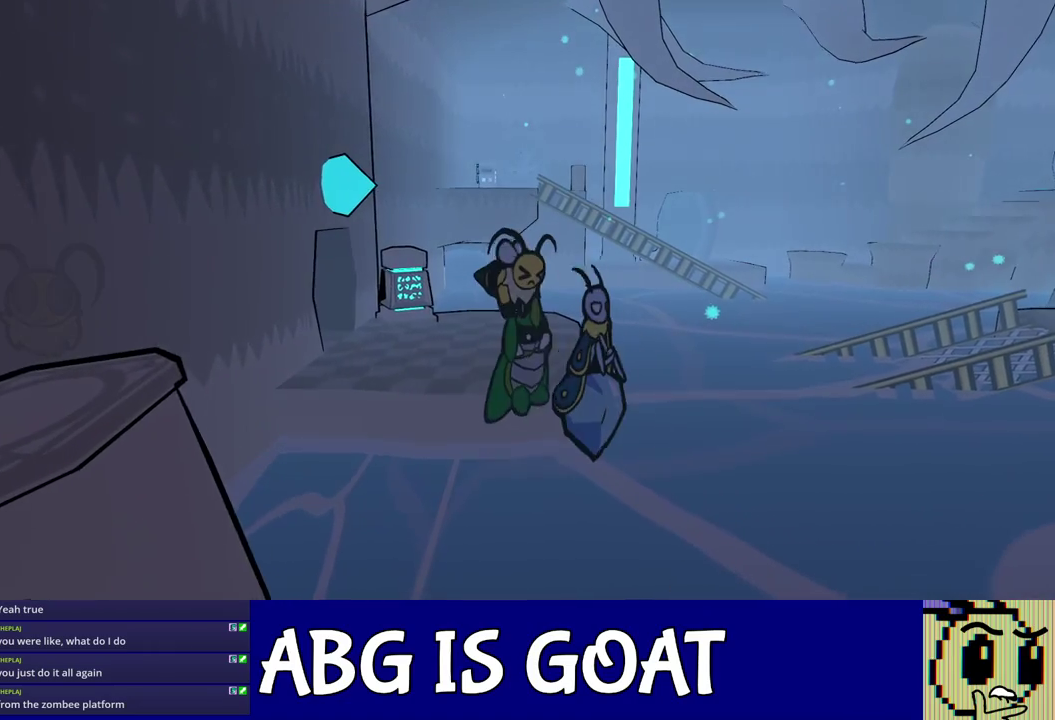
{"buttons": ["C_RIGHT"], "left_stick": "up", "events": []}
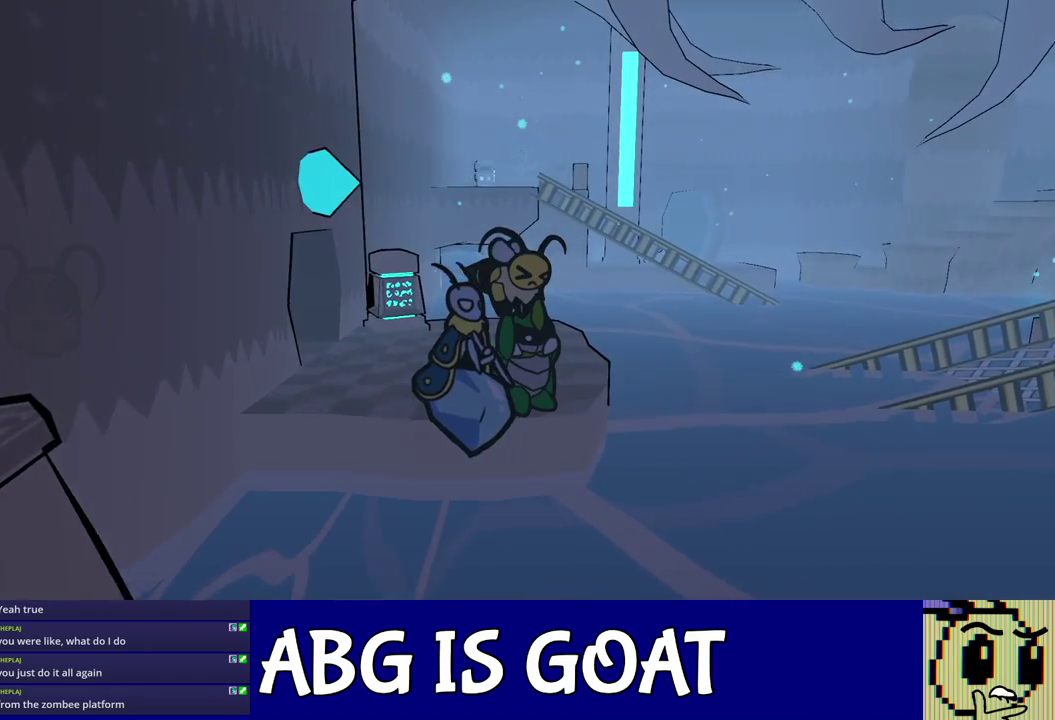
{"buttons": ["C_RIGHT"], "left_stick": "up", "events": []}
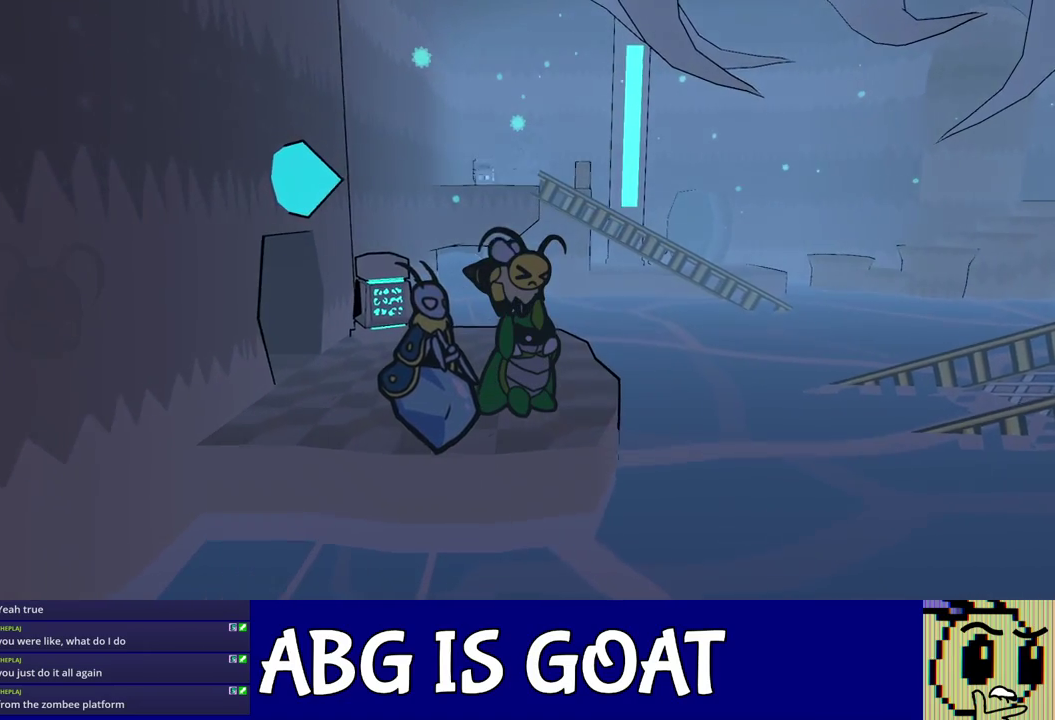
{"buttons": [], "left_stick": "up", "events": [[350, "C_RIGHT", "up"]]}
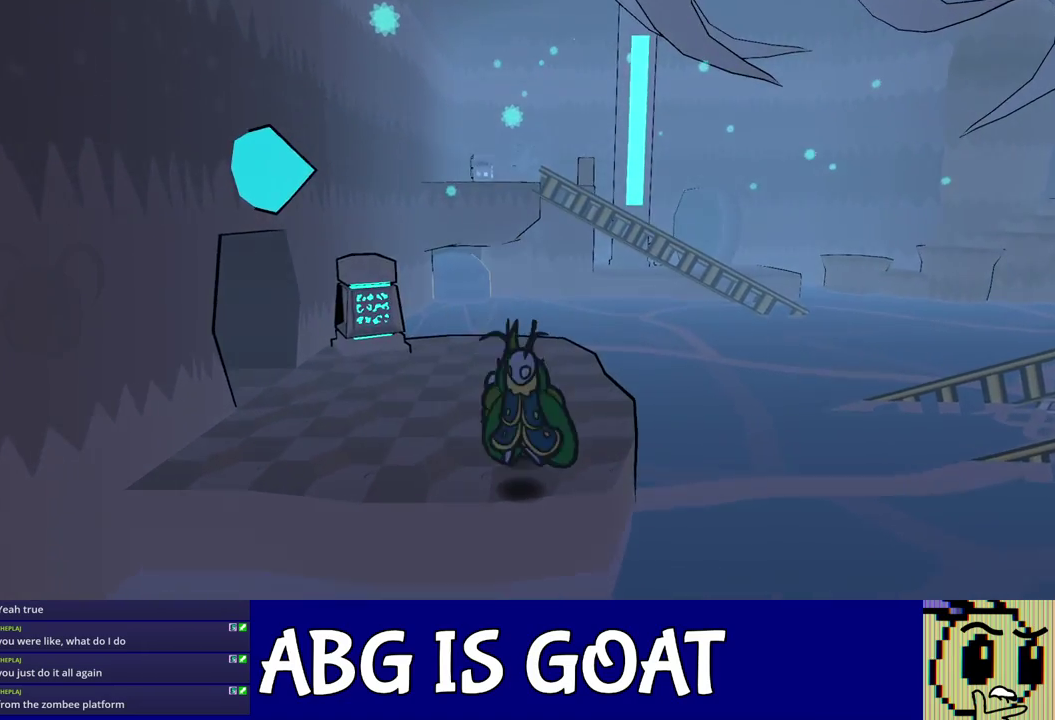
{"buttons": [], "left_stick": "up", "events": [[117, "C_DOWN", "down"], [200, "C_DOWN", "up"]]}
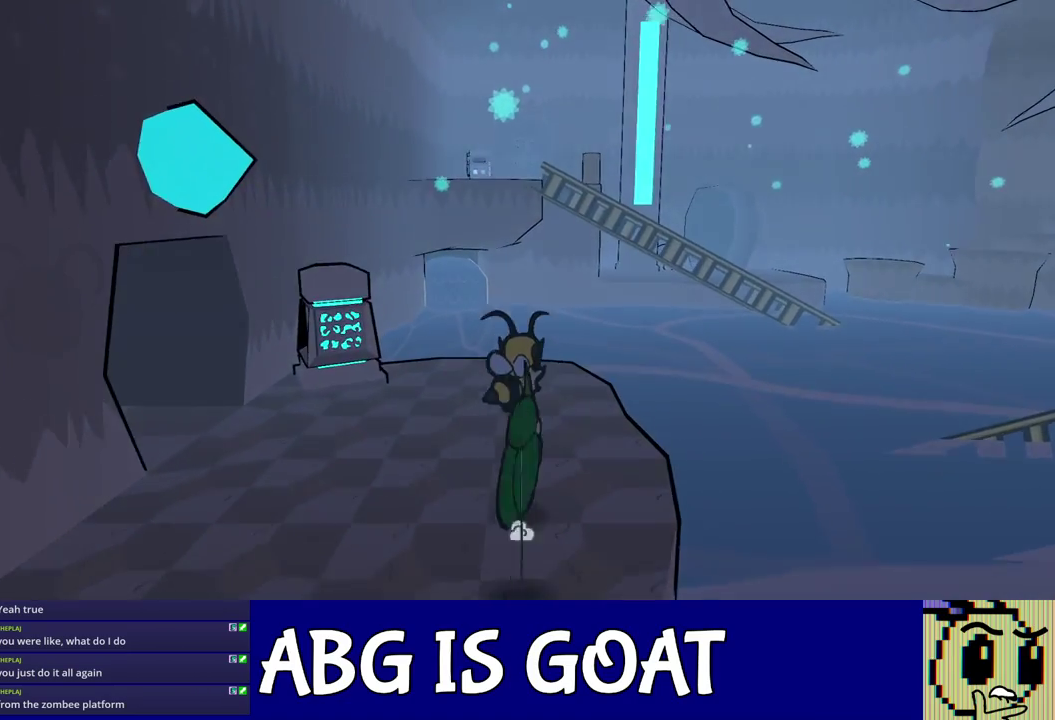
{"buttons": [], "left_stick": "up-right", "events": [[300, "left_stick", "up-right"]]}
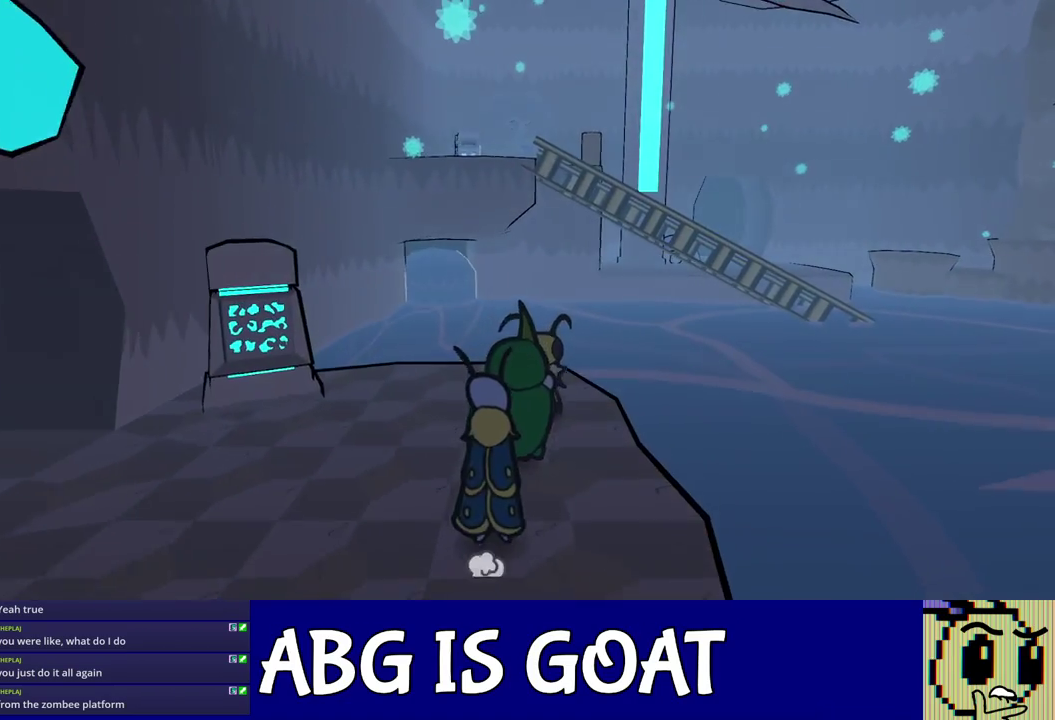
{"buttons": ["C_LEFT"], "left_stick": "center", "events": [[133, "C_LEFT", "down"], [200, "C_LEFT", "up"], [317, "left_stick", "center"], [500, "C_LEFT", "down"]]}
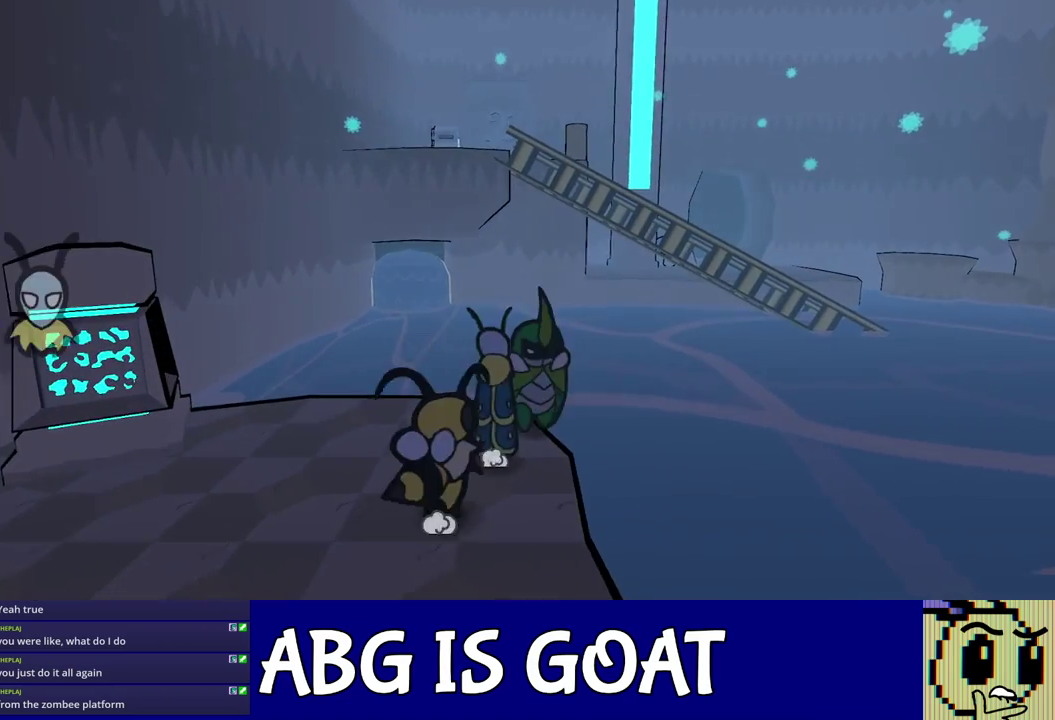
{"buttons": ["C_RIGHT"], "left_stick": "up-right", "events": [[17, "left_stick", "left"], [67, "C_LEFT", "up"], [167, "left_stick", "down-left"], [267, "left_stick", "up-right"], [367, "C_RIGHT", "down"], [433, "C_RIGHT", "up"], [483, "C_RIGHT", "down"]]}
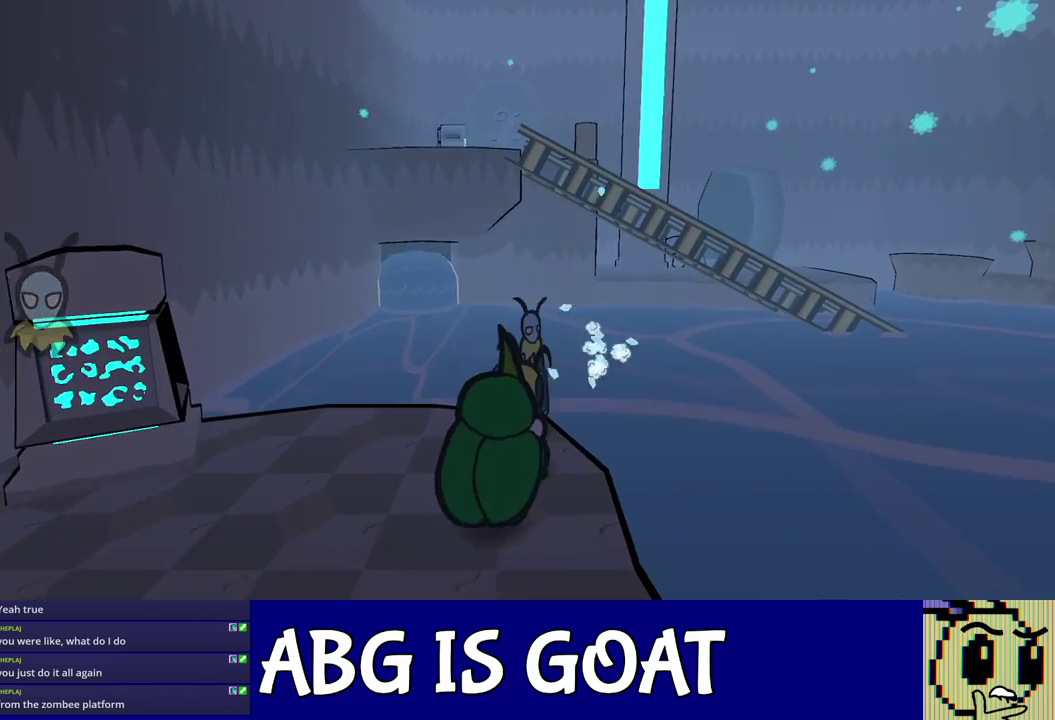
{"buttons": [], "left_stick": "center", "events": [[150, "C_RIGHT", "up"], [217, "left_stick", "center"]]}
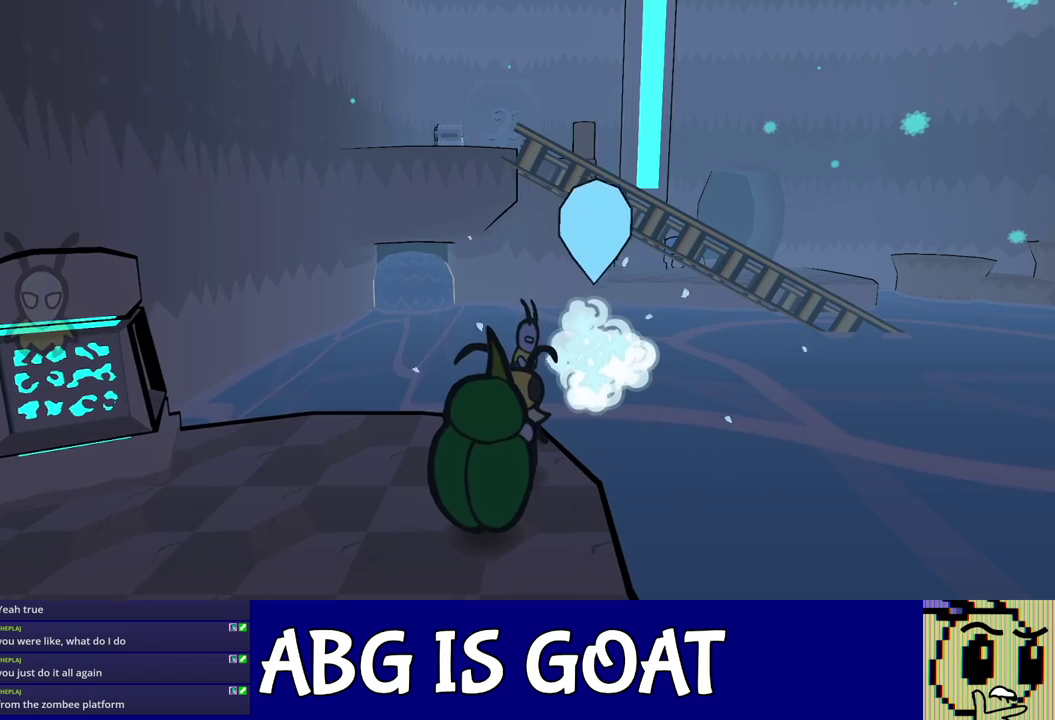
{"buttons": [], "left_stick": "up-right", "events": [[300, "C_DOWN", "down"], [300, "left_stick", "up-right"], [450, "C_DOWN", "up"]]}
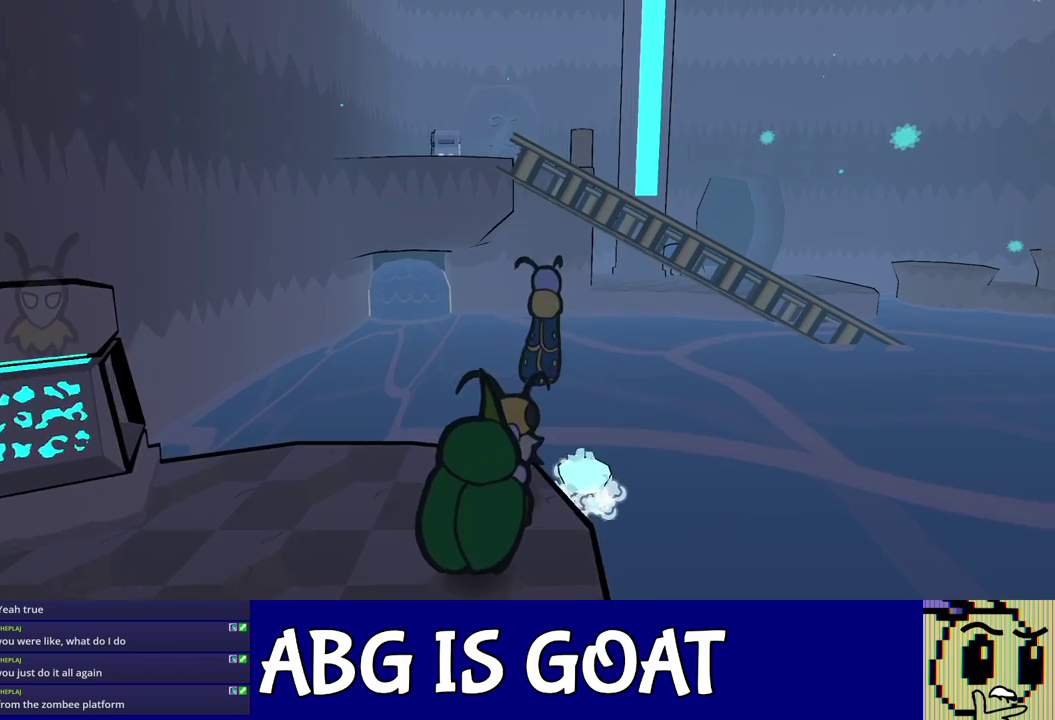
{"buttons": ["C_RIGHT"], "left_stick": "up-right", "events": [[133, "left_stick", "center"], [250, "left_stick", "up-right"], [350, "C_RIGHT", "down"], [417, "C_RIGHT", "up"], [467, "C_RIGHT", "down"]]}